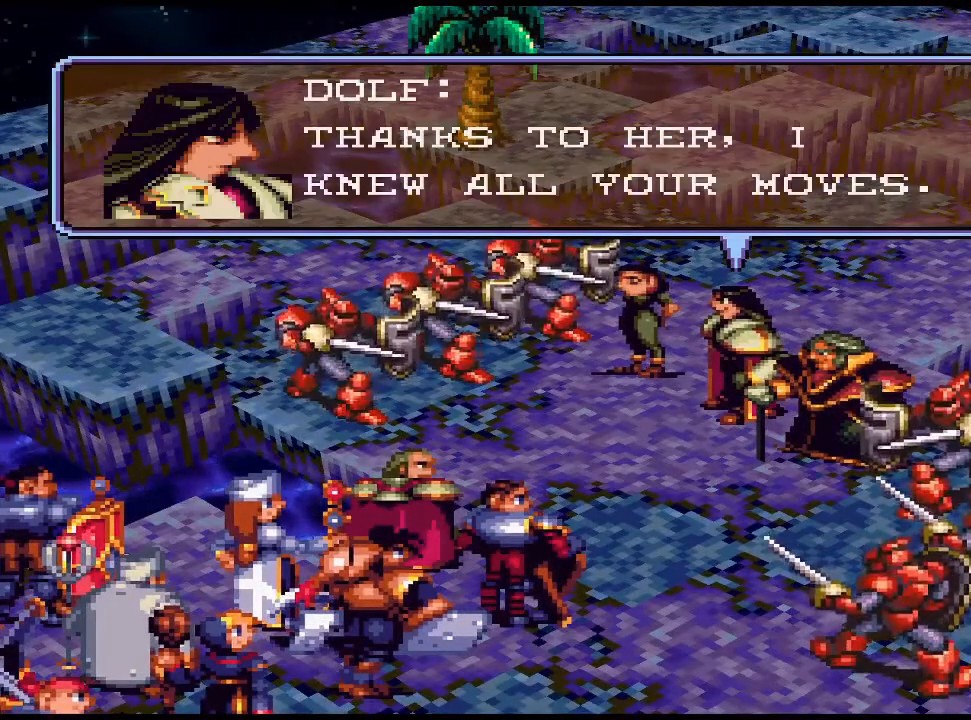
Gameplay with a controller (PlayStation layout); each line is a JSON object with the inputs held at the frame after it. "events" lists button and stick changes between this image and that frame as [ms after this image, input, new state], when the widget could be followed in between. Not read: left_stick right_stick.
{"buttons": [], "events": []}
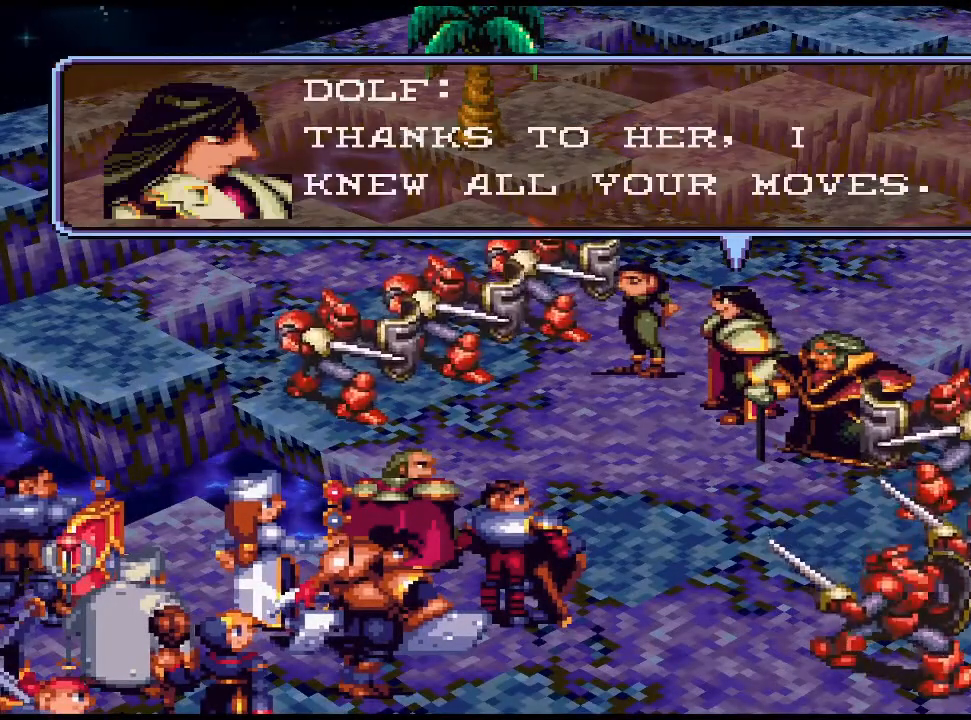
{"buttons": [], "events": []}
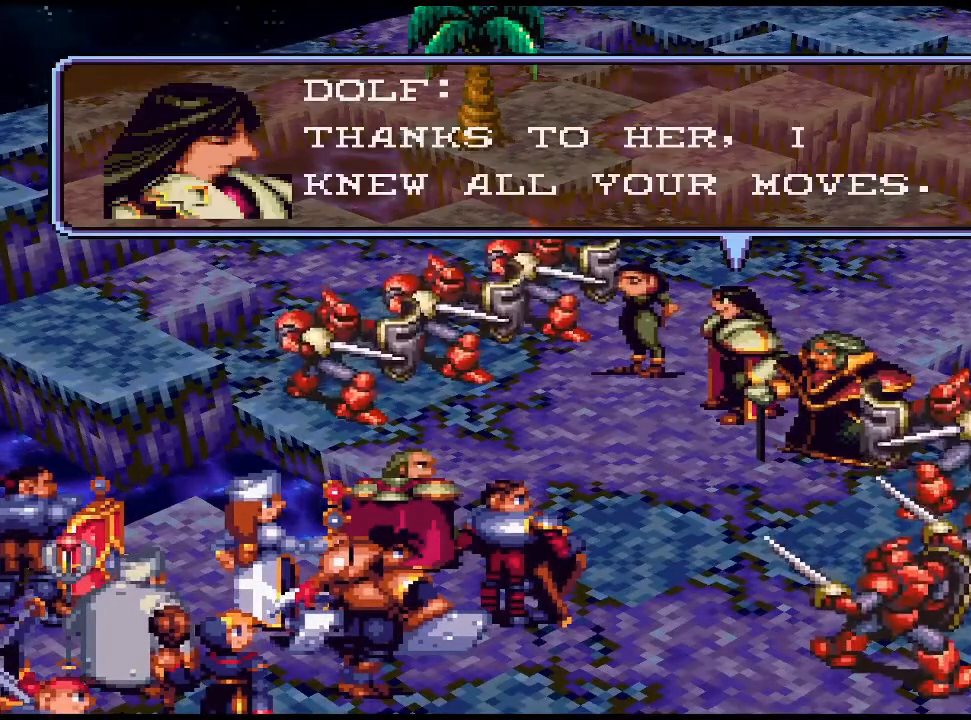
{"buttons": ["CIRCLE"], "events": [[467, "CIRCLE", "down"]]}
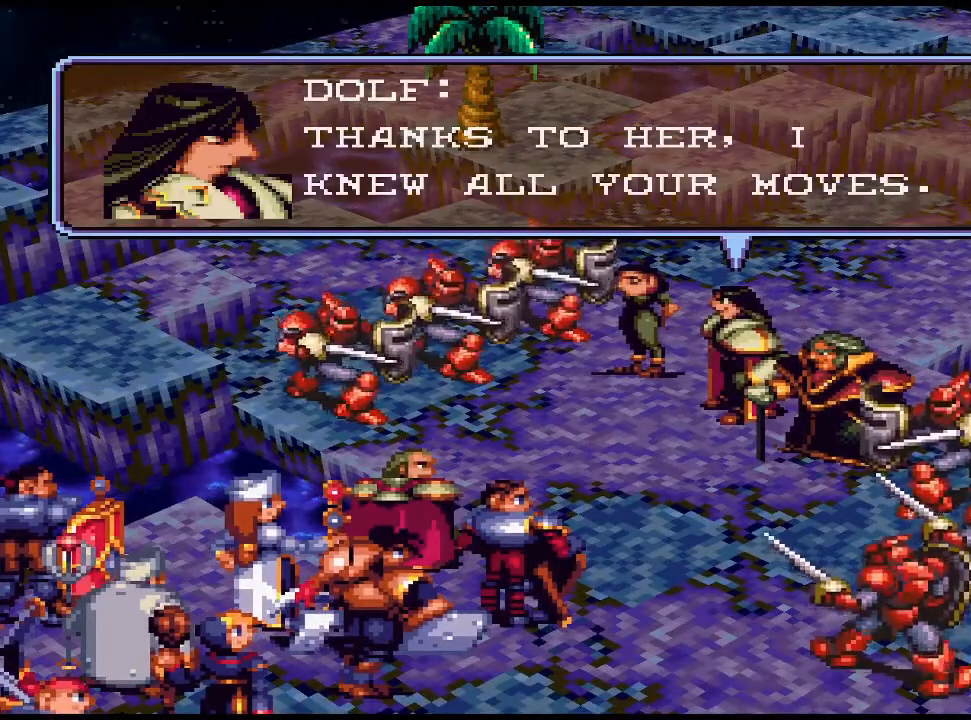
{"buttons": [], "events": [[67, "CIRCLE", "up"]]}
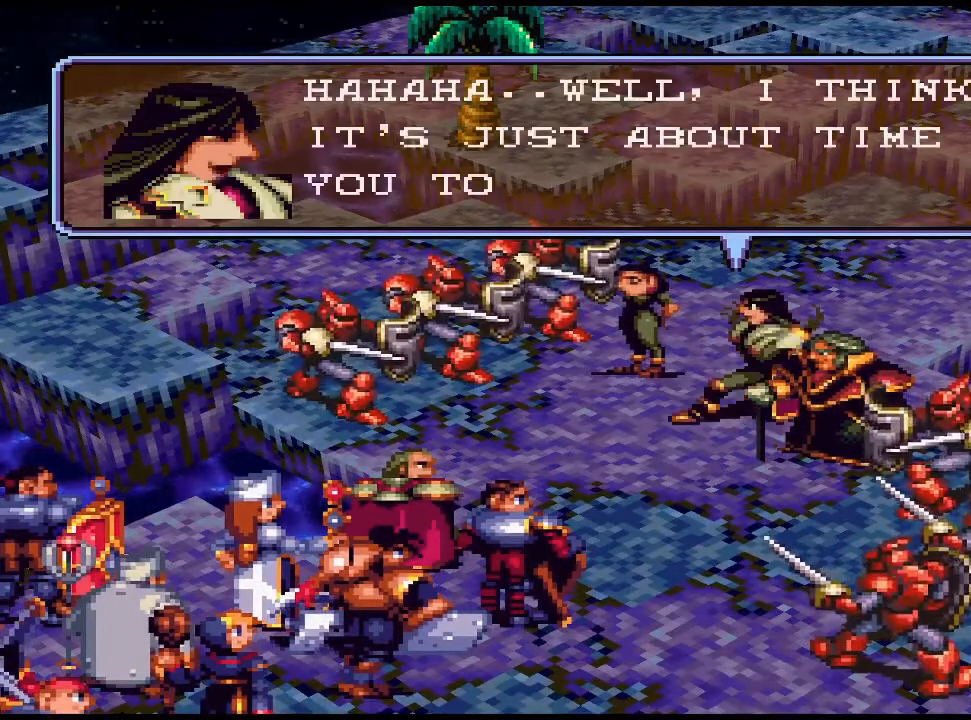
{"buttons": [], "events": []}
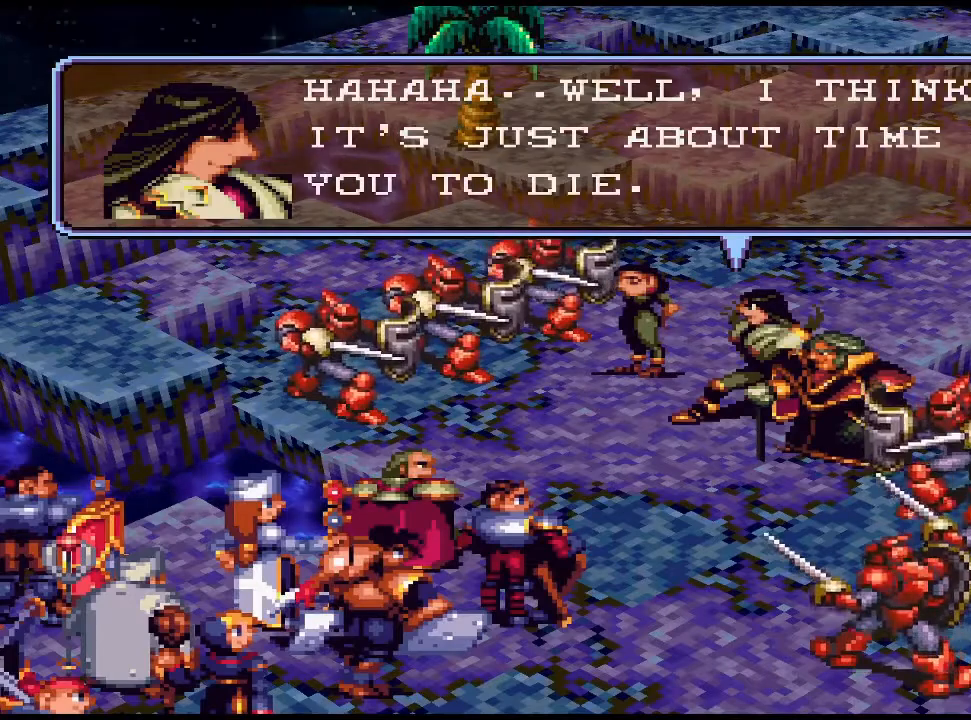
{"buttons": [], "events": []}
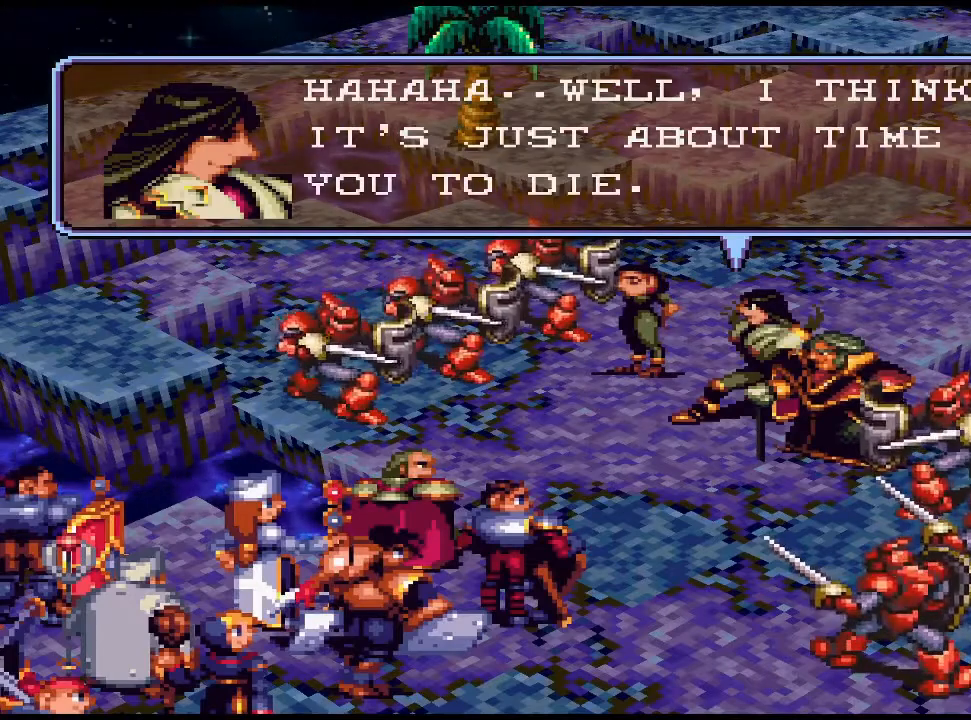
{"buttons": [], "events": []}
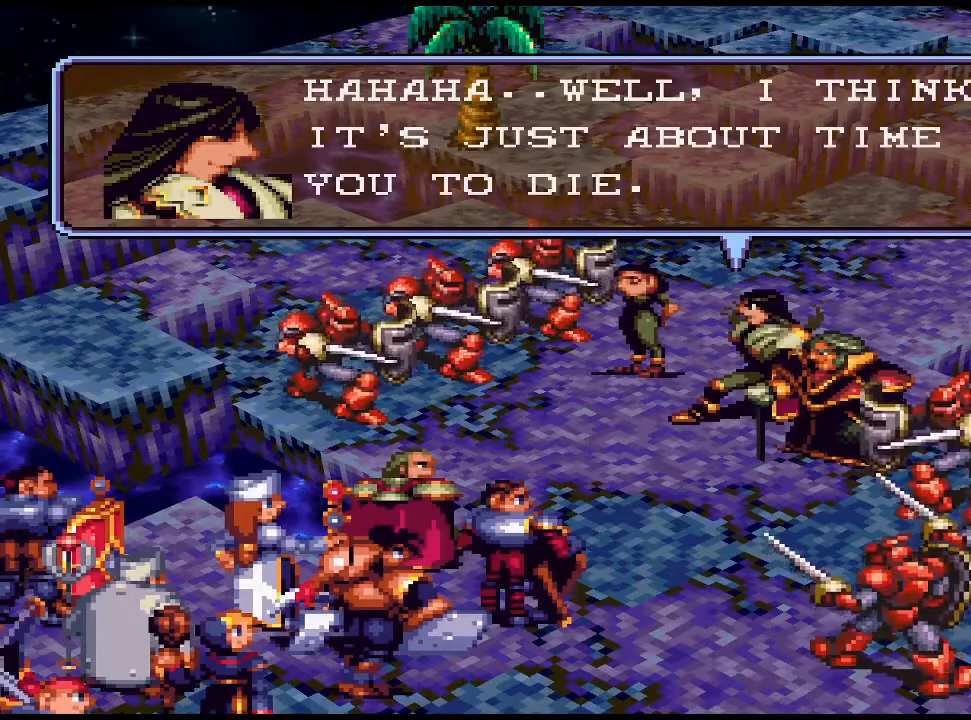
{"buttons": [], "events": []}
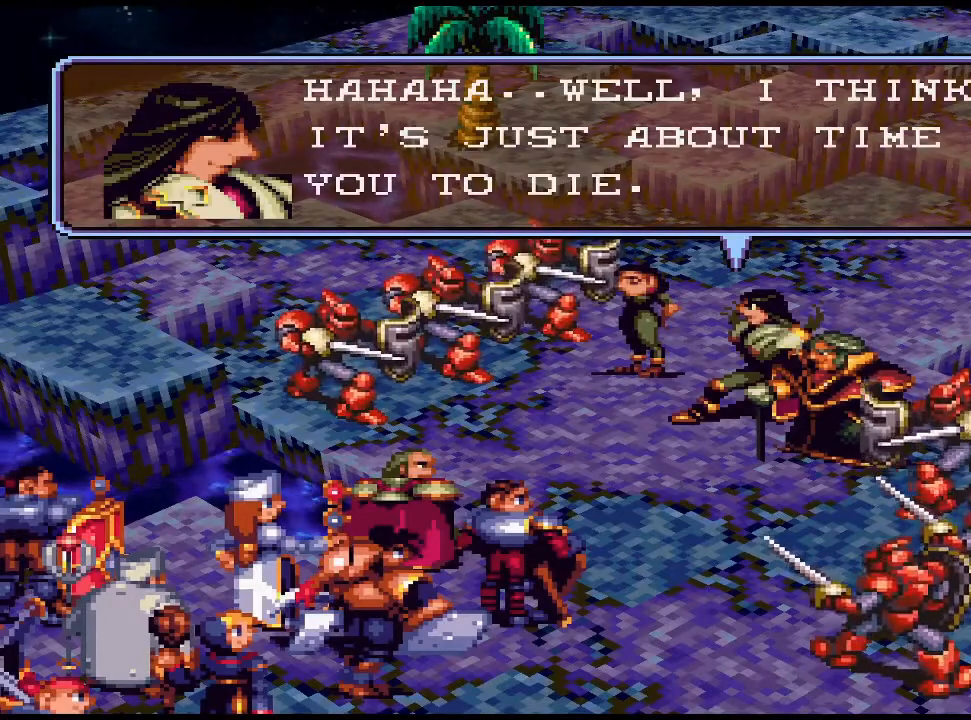
{"buttons": [], "events": []}
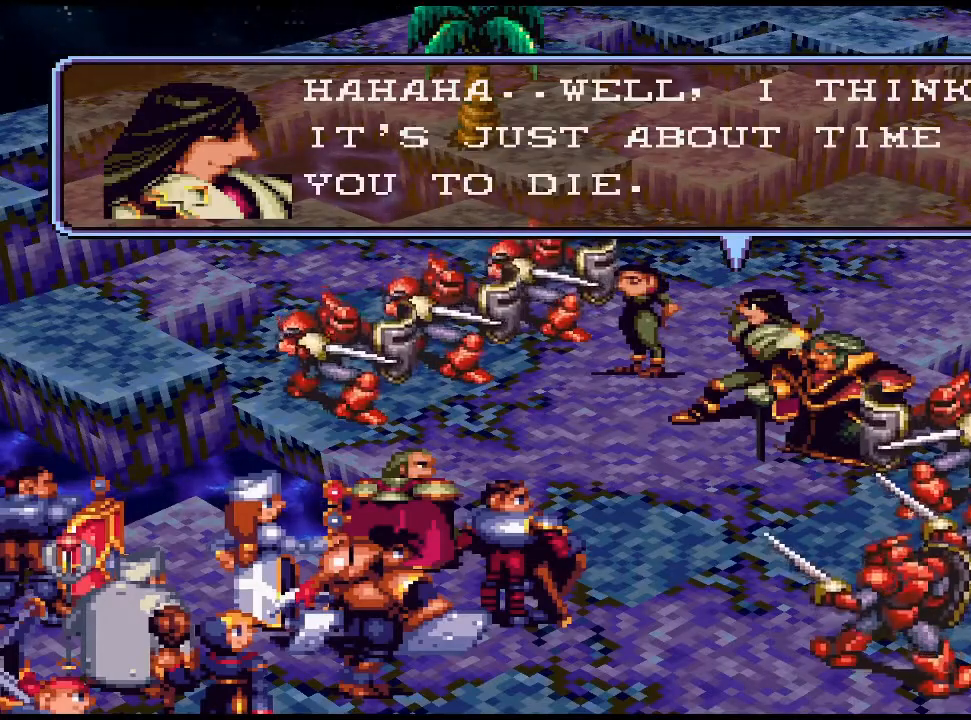
{"buttons": ["CIRCLE"], "events": [[500, "CIRCLE", "down"]]}
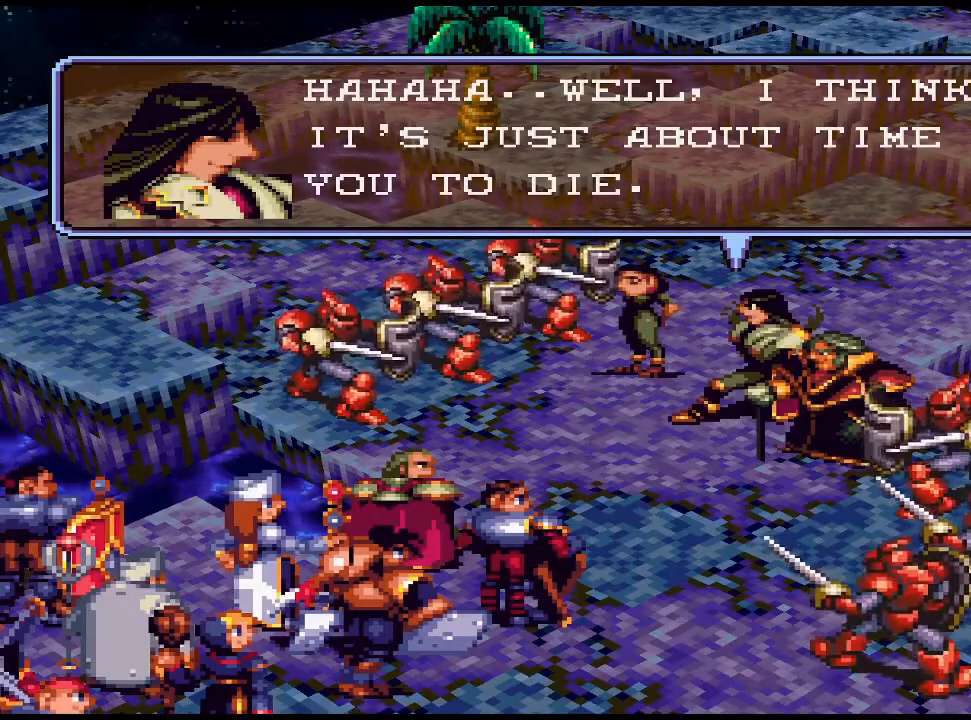
{"buttons": [], "events": [[133, "CIRCLE", "up"]]}
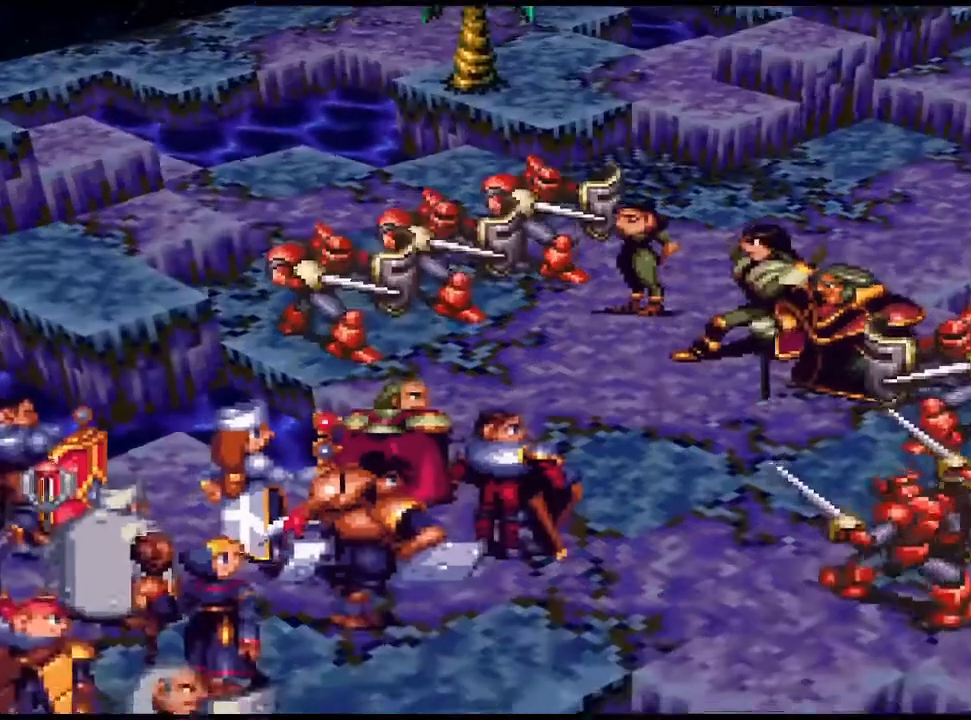
{"buttons": [], "events": []}
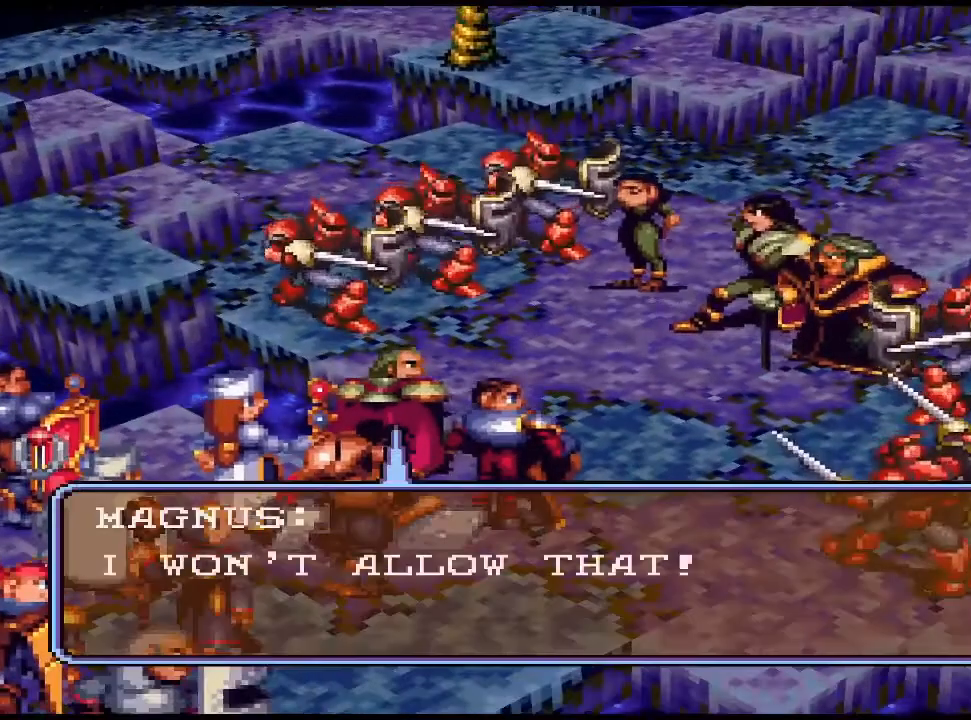
{"buttons": [], "events": []}
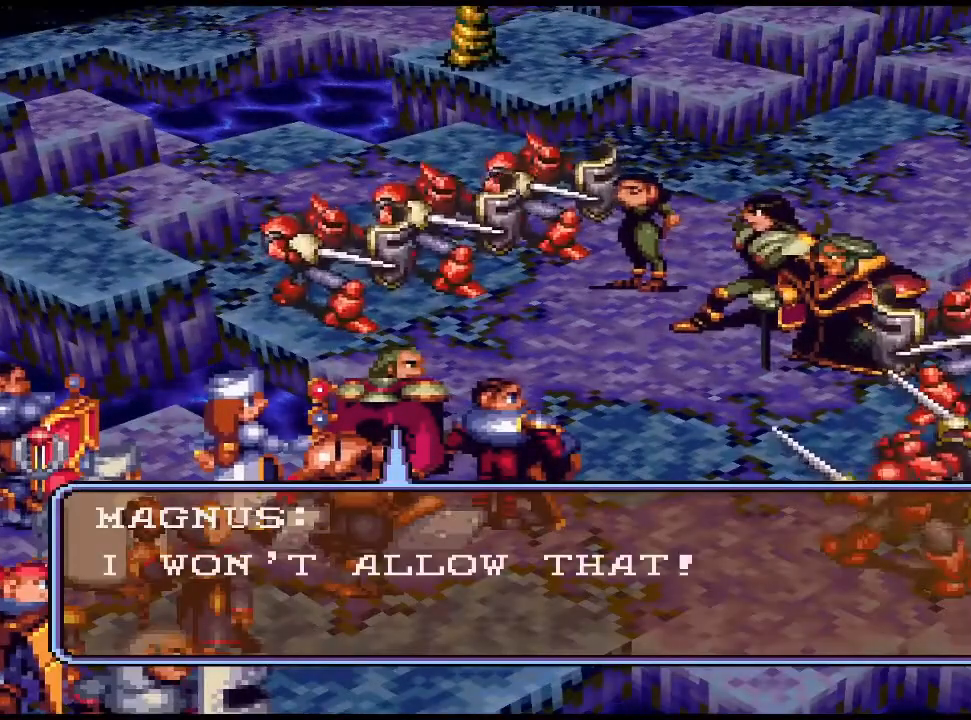
{"buttons": [], "events": []}
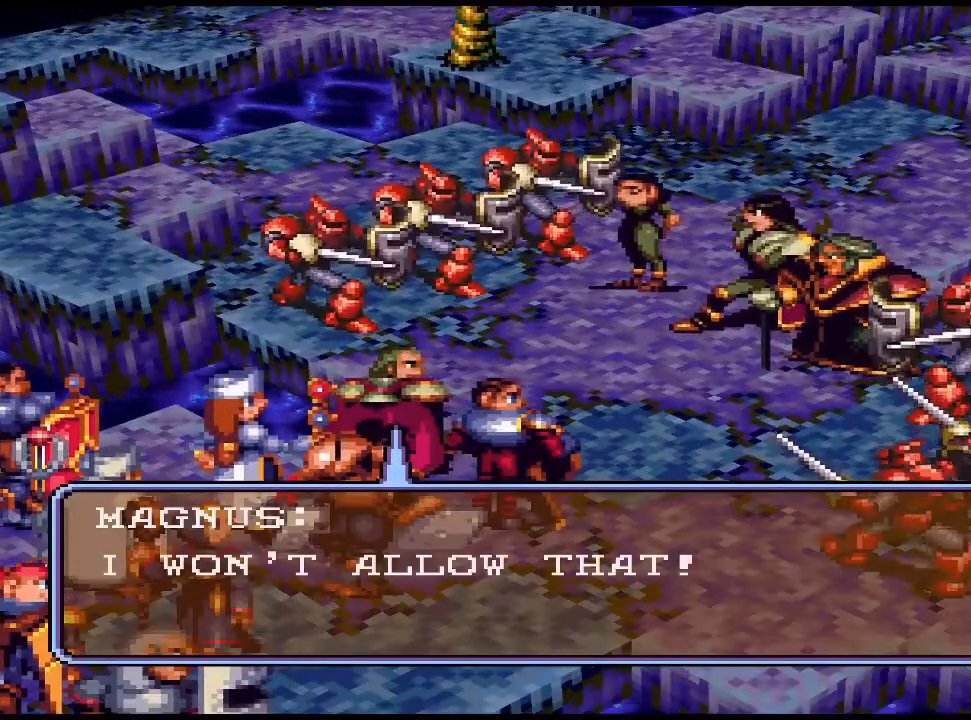
{"buttons": [], "events": []}
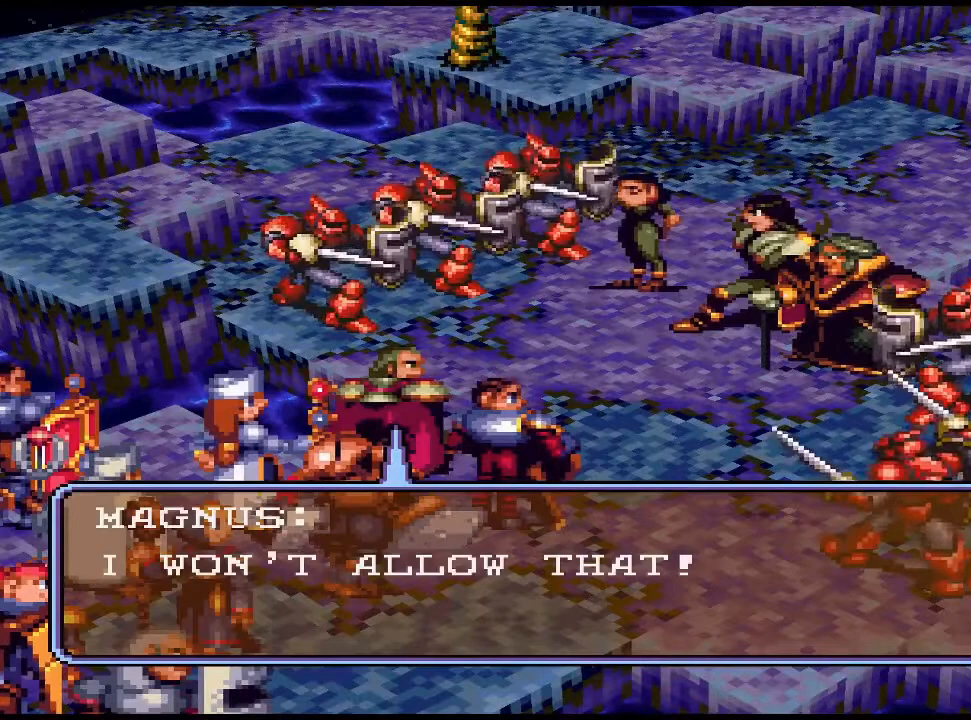
{"buttons": [], "events": [[167, "CIRCLE", "down"], [333, "CIRCLE", "up"]]}